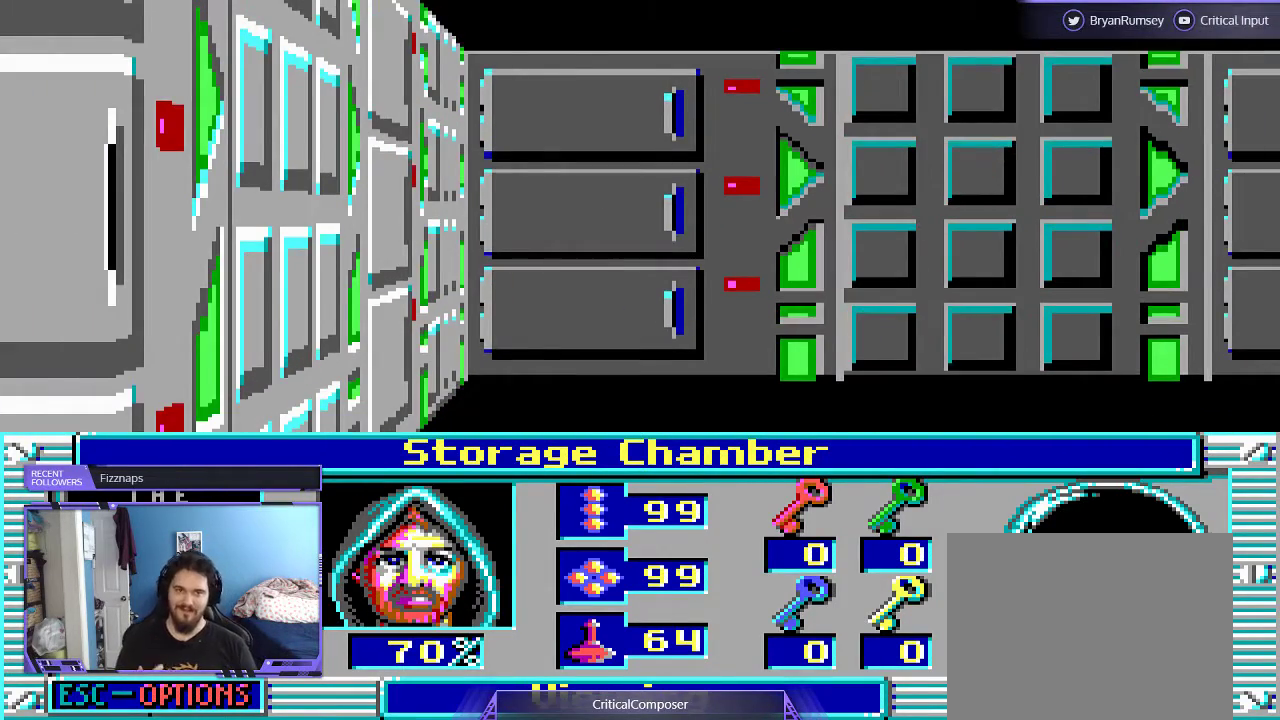
Gameplay with a controller (Xbox layout); each line is a JSON object with the inputs held at the frame after it. "events" lists button and stick changes between this image and that frame as [ms after this image, input, new state], when the widget could be followed in between. Not read: L1 L3 R1 R3 TOUCHPAD left_stick other_buttons right_stick.
{"buttons": [], "events": []}
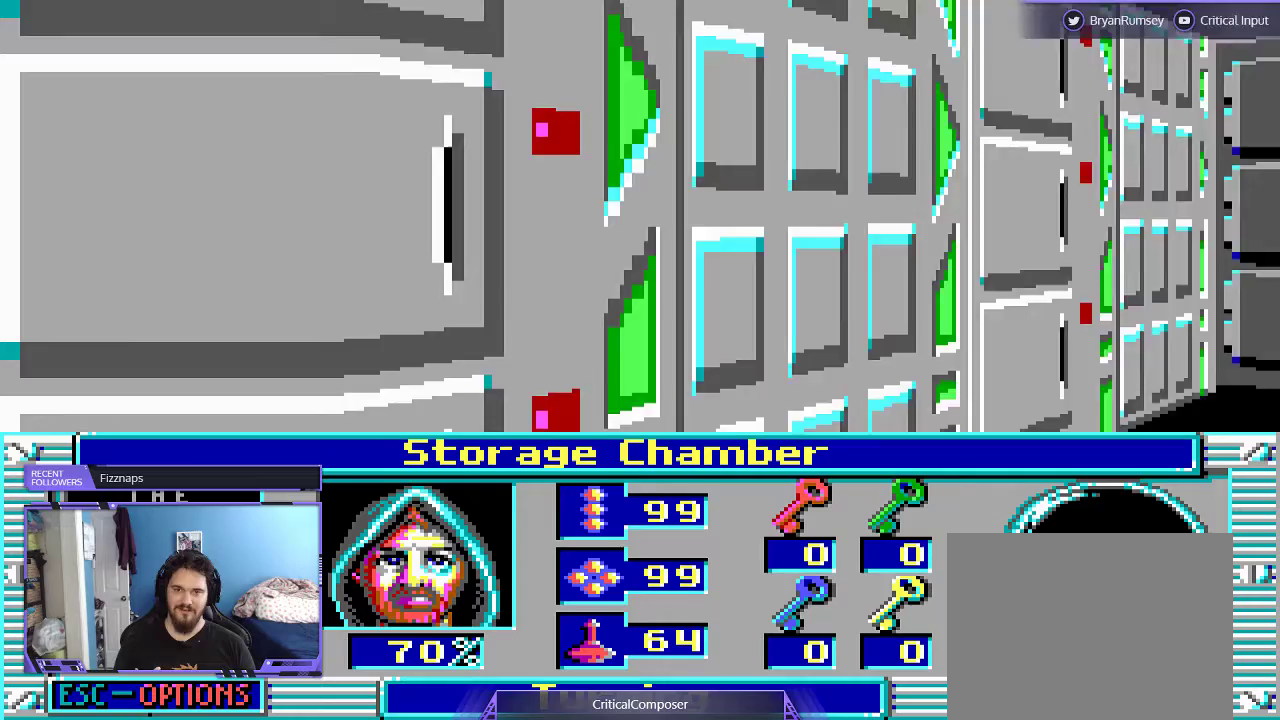
{"buttons": [], "events": []}
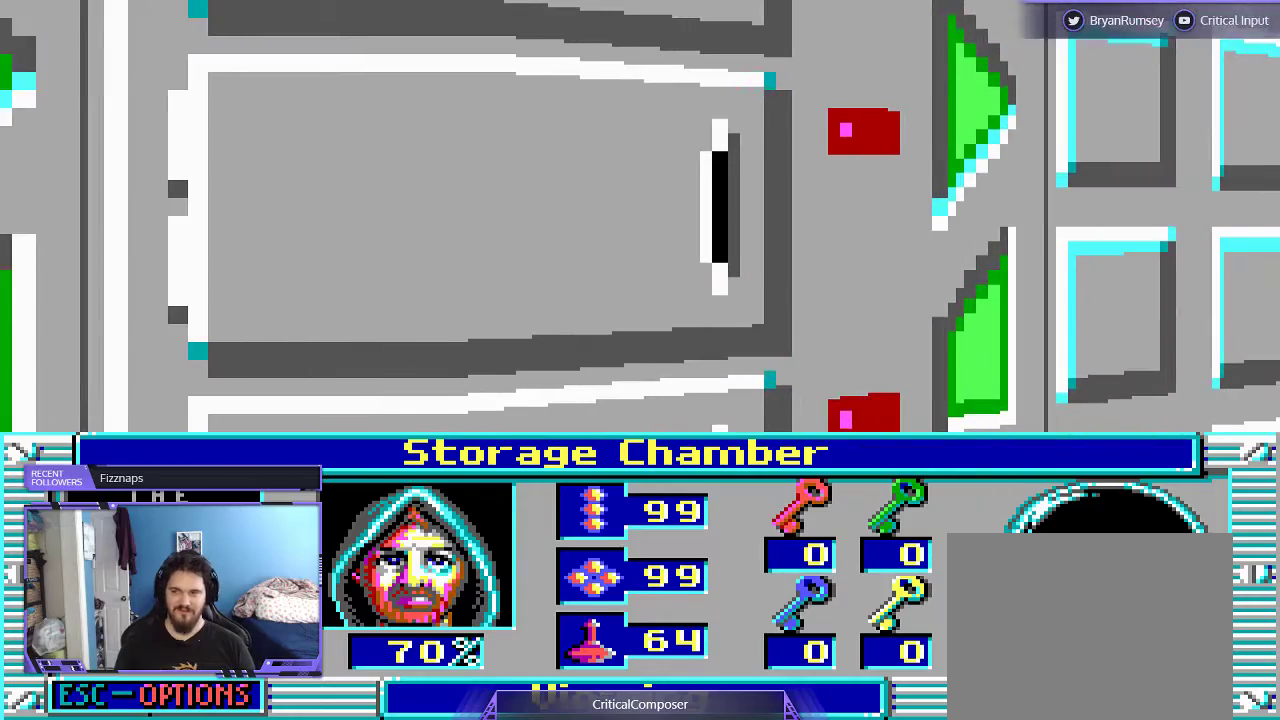
{"buttons": ["DPAD_DOWN"], "events": [[500, "DPAD_DOWN", "down"]]}
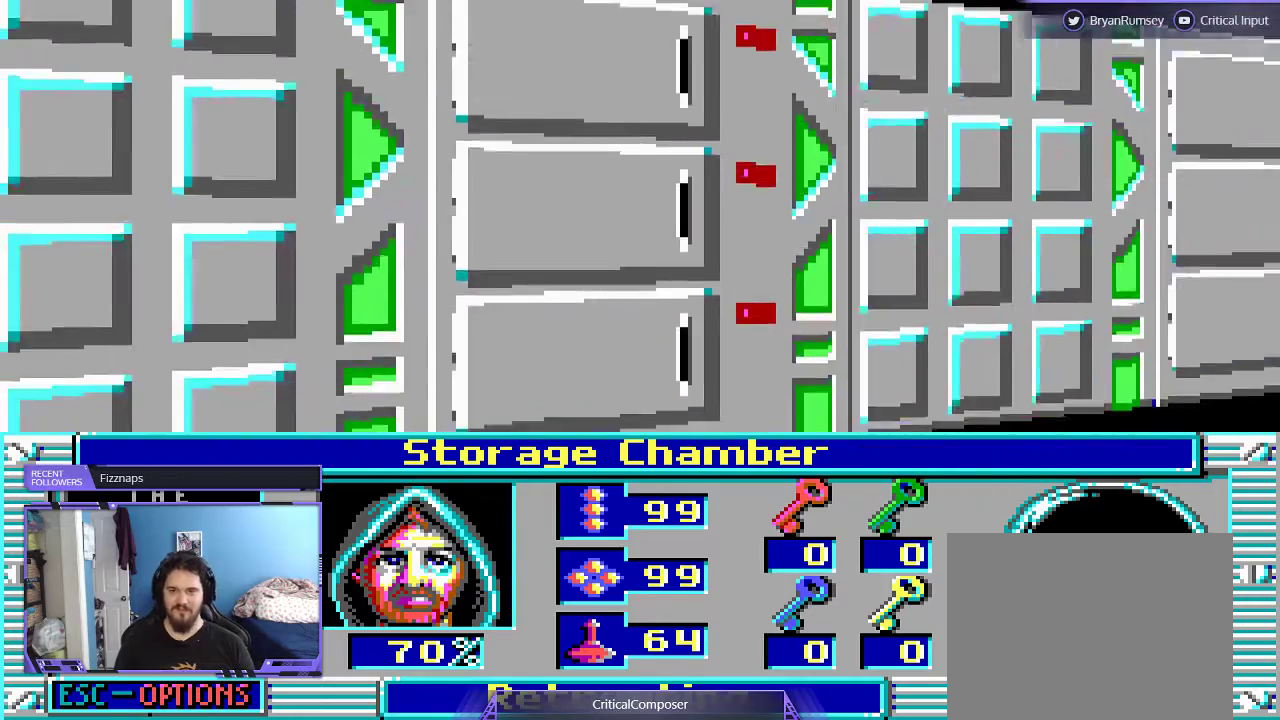
{"buttons": ["R2", "DPAD_DOWN"], "events": [[467, "R2", "down"]]}
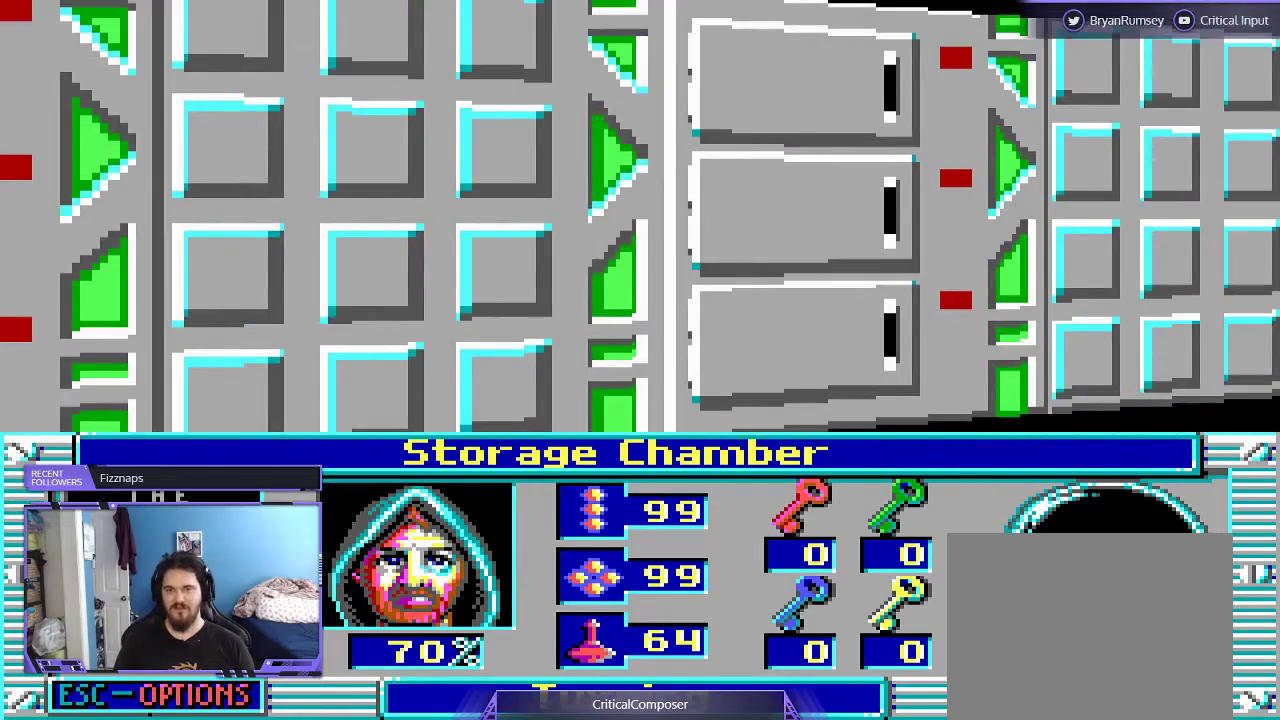
{"buttons": ["R2"], "events": [[133, "R2", "up"], [167, "DPAD_DOWN", "up"], [433, "R2", "down"]]}
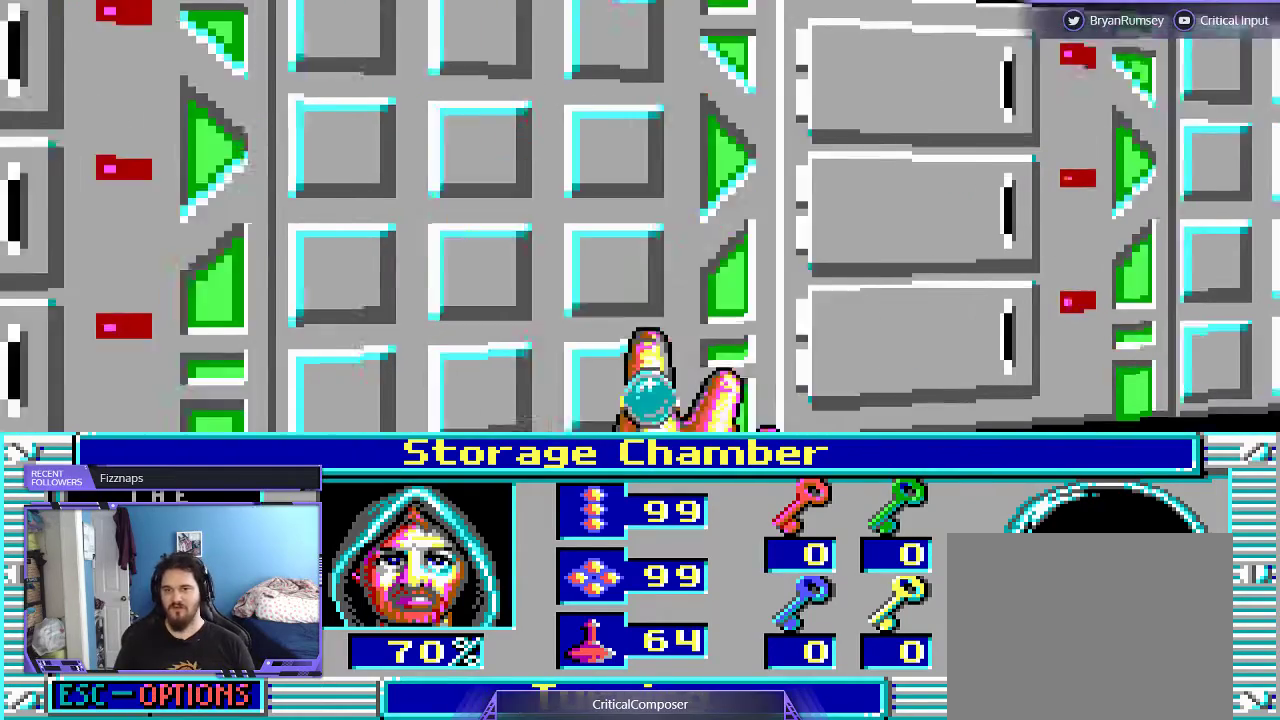
{"buttons": ["R2"], "events": [[67, "R2", "up"], [200, "R2", "down"], [300, "R2", "up"], [400, "R2", "down"]]}
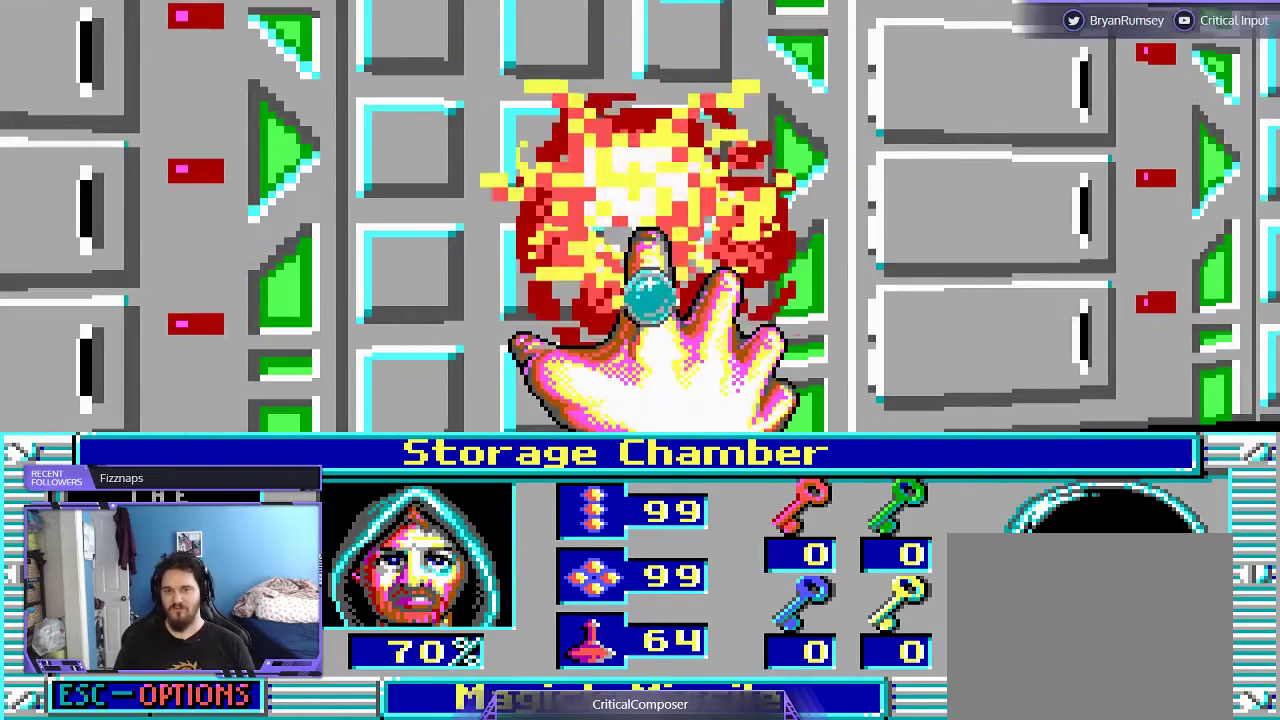
{"buttons": [], "events": [[33, "R2", "up"]]}
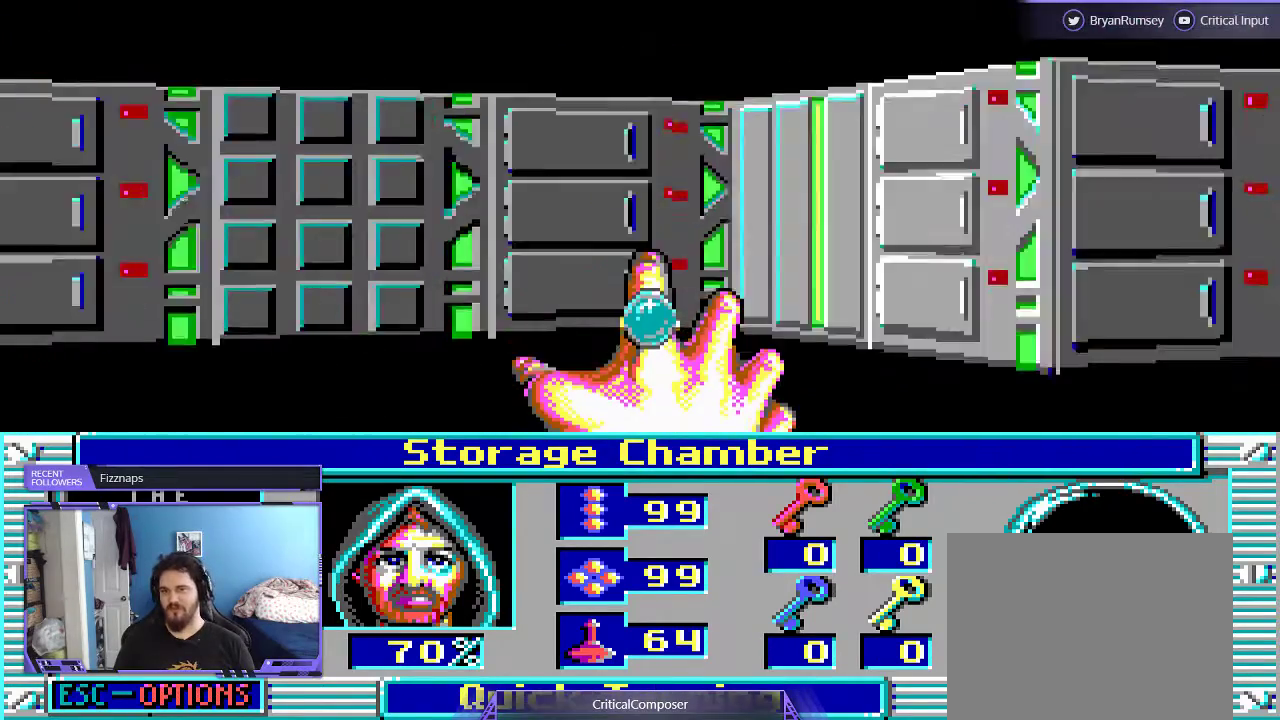
{"buttons": [], "events": []}
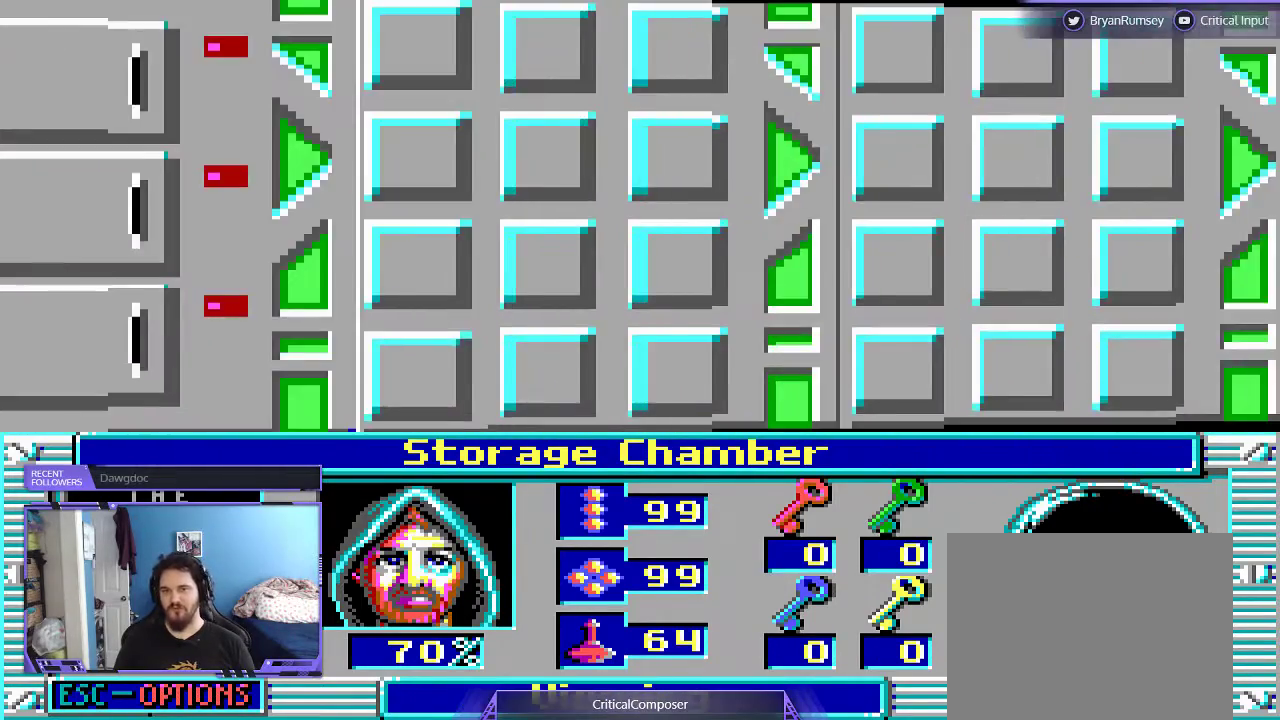
{"buttons": [], "events": [[133, "L2", "down"], [300, "DPAD_LEFT", "down"], [367, "DPAD_LEFT", "up"], [367, "L2", "up"]]}
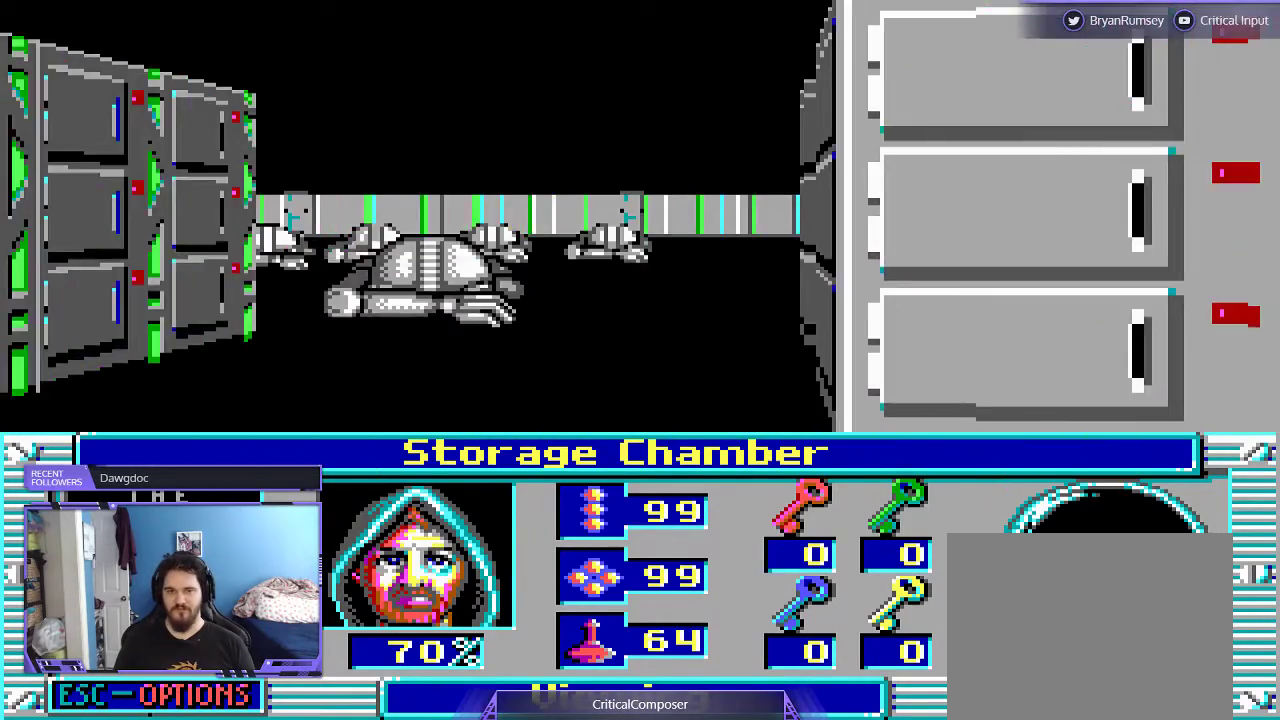
{"buttons": [], "events": []}
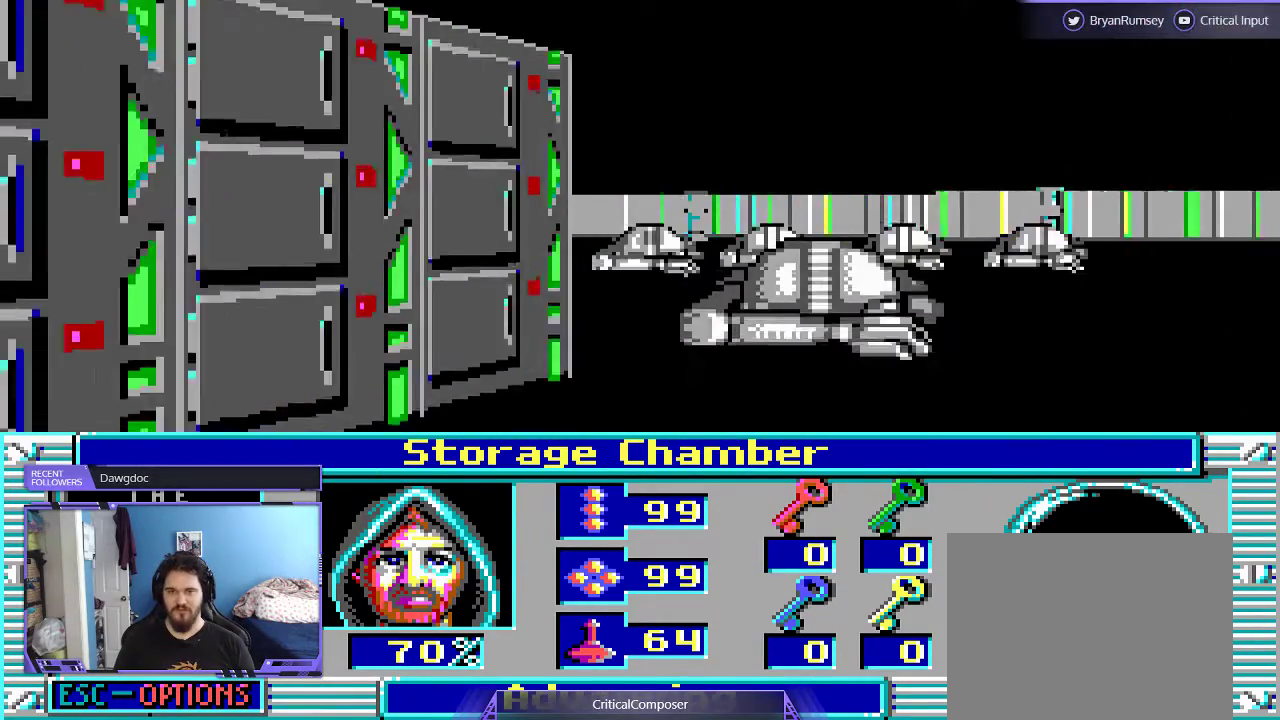
{"buttons": [], "events": [[200, "DPAD_UP", "down"], [333, "DPAD_UP", "up"]]}
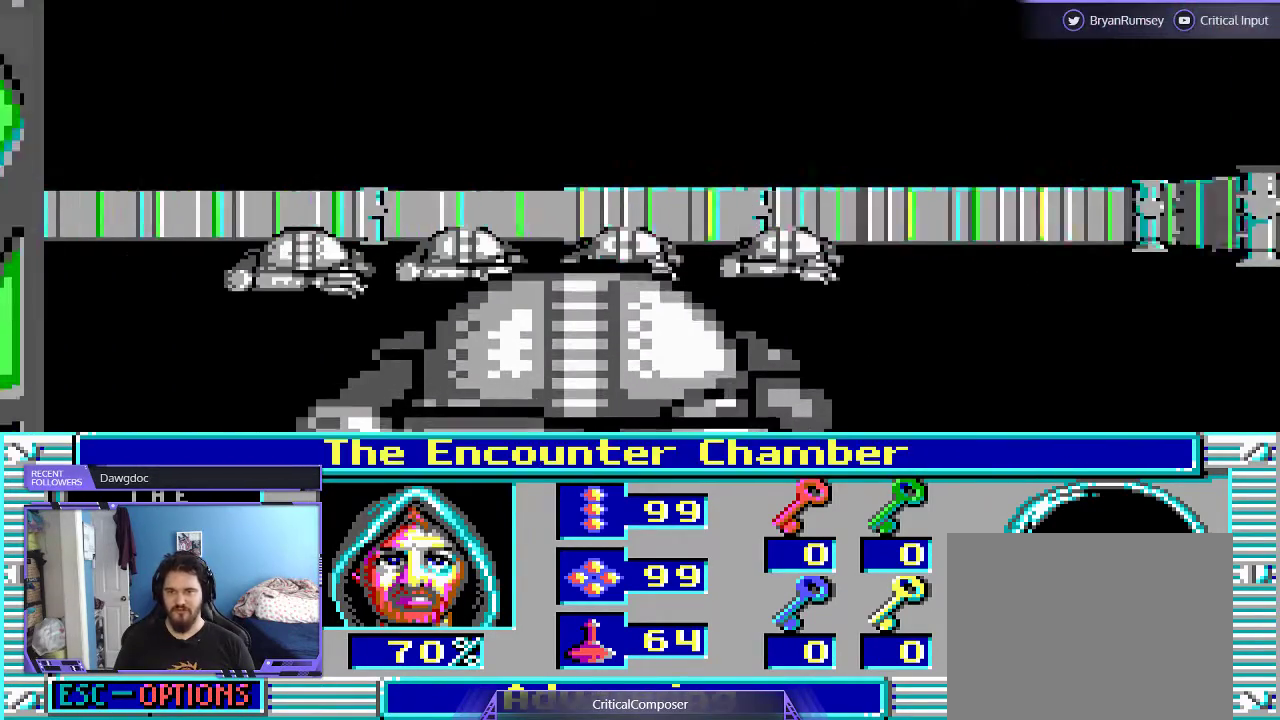
{"buttons": [], "events": [[67, "DPAD_UP", "down"], [467, "DPAD_UP", "up"]]}
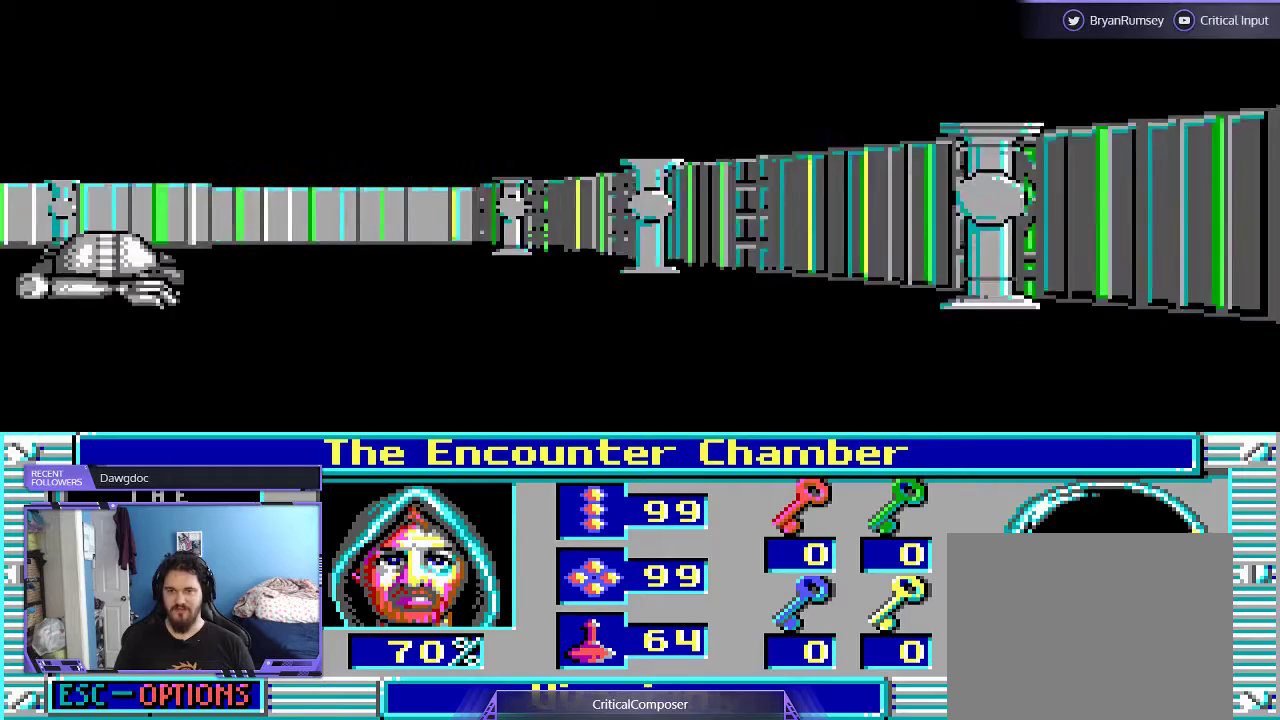
{"buttons": ["DPAD_UP"], "events": [[400, "DPAD_UP", "down"]]}
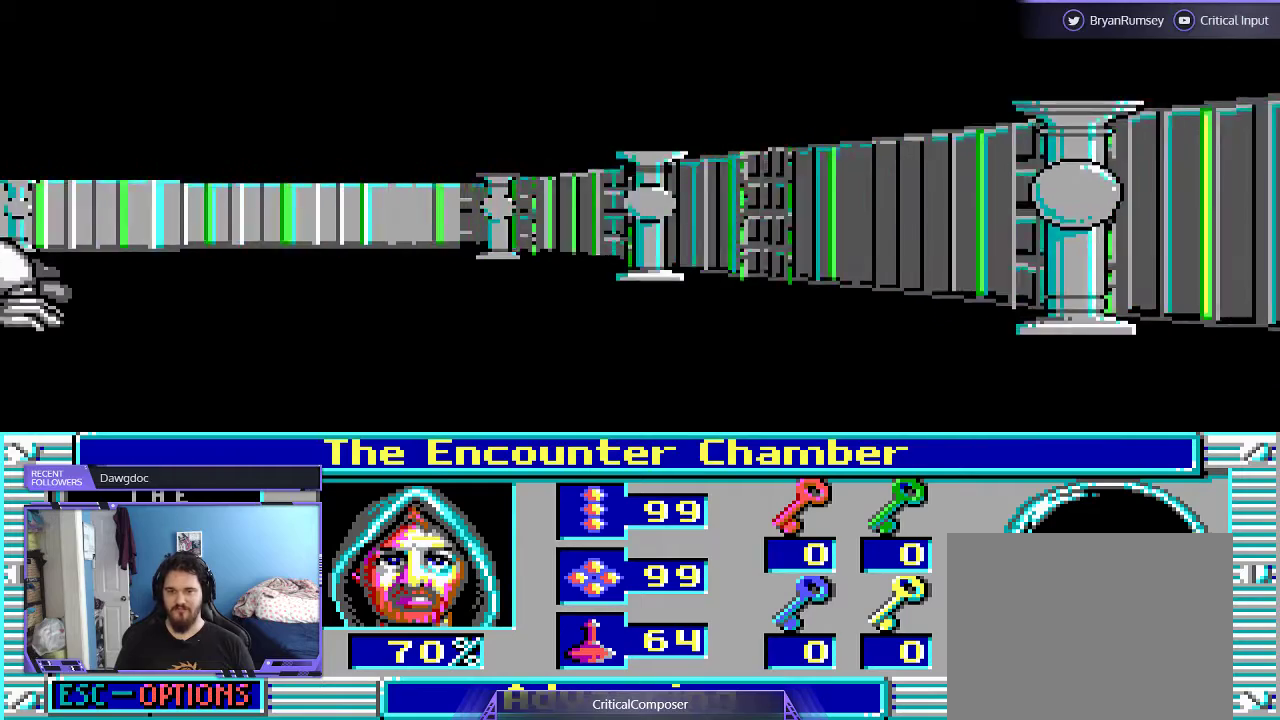
{"buttons": [], "events": [[167, "DPAD_UP", "up"]]}
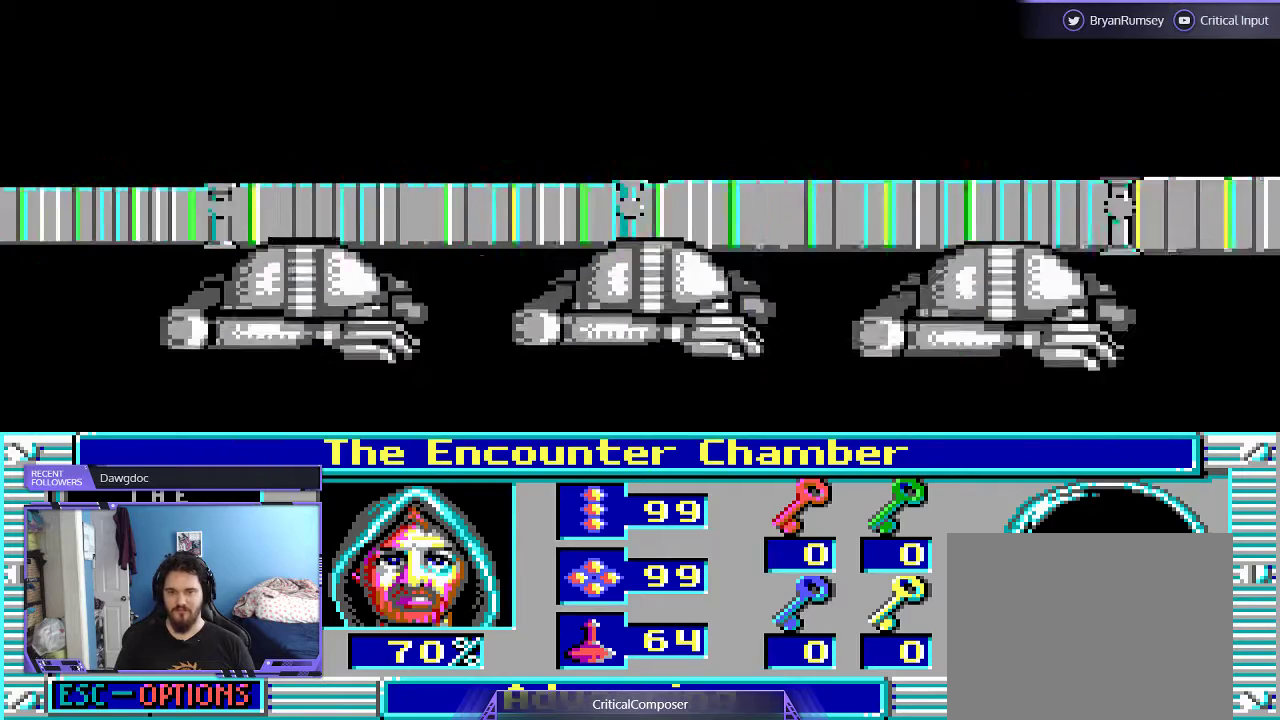
{"buttons": [], "events": []}
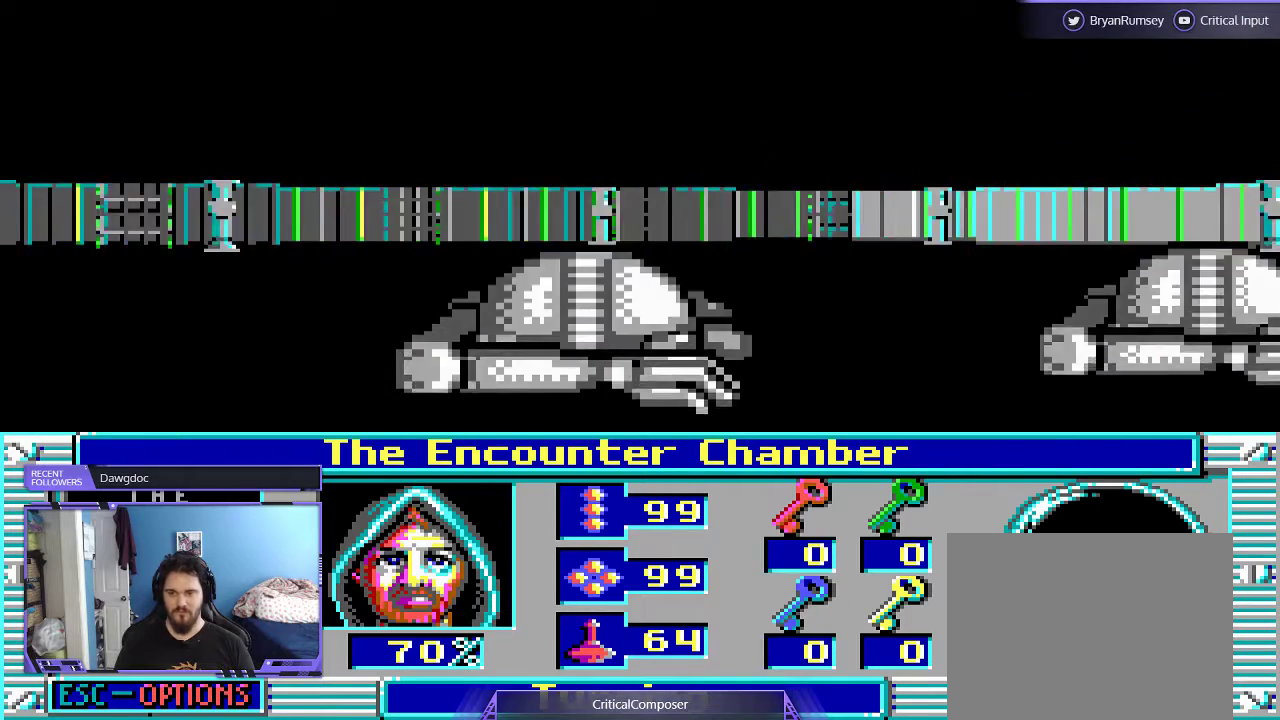
{"buttons": [], "events": []}
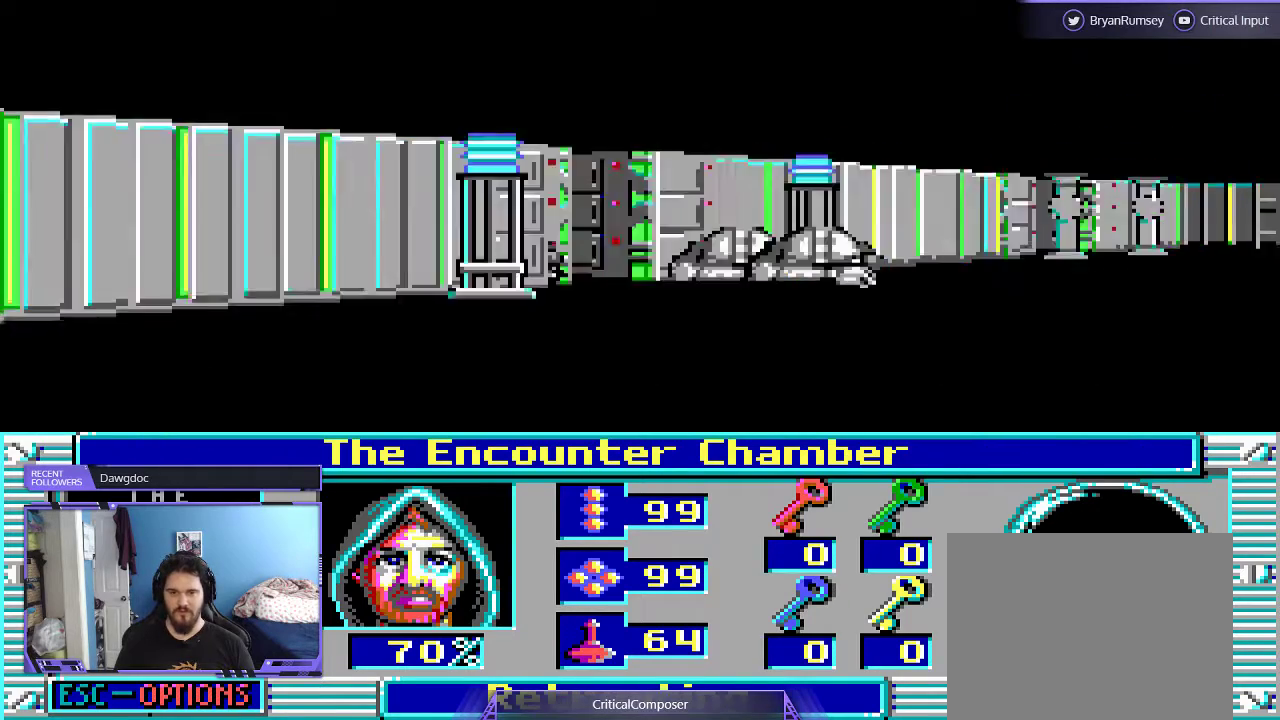
{"buttons": [], "events": []}
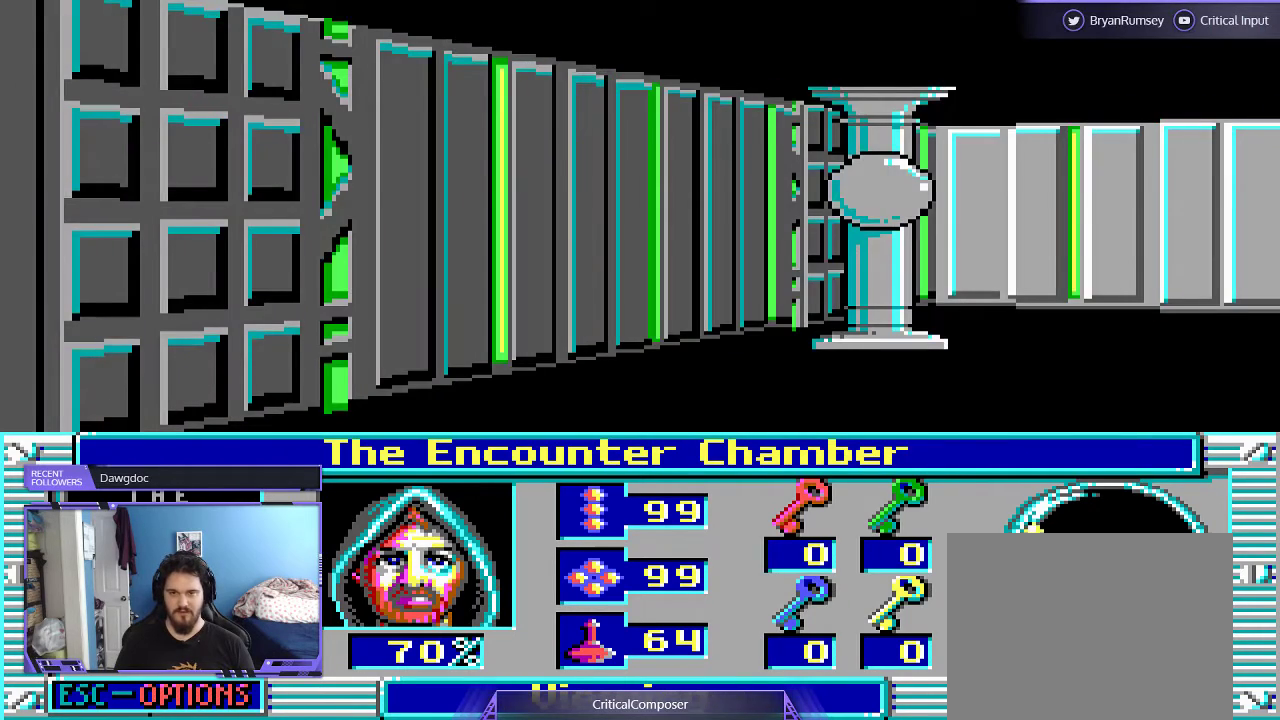
{"buttons": [], "events": []}
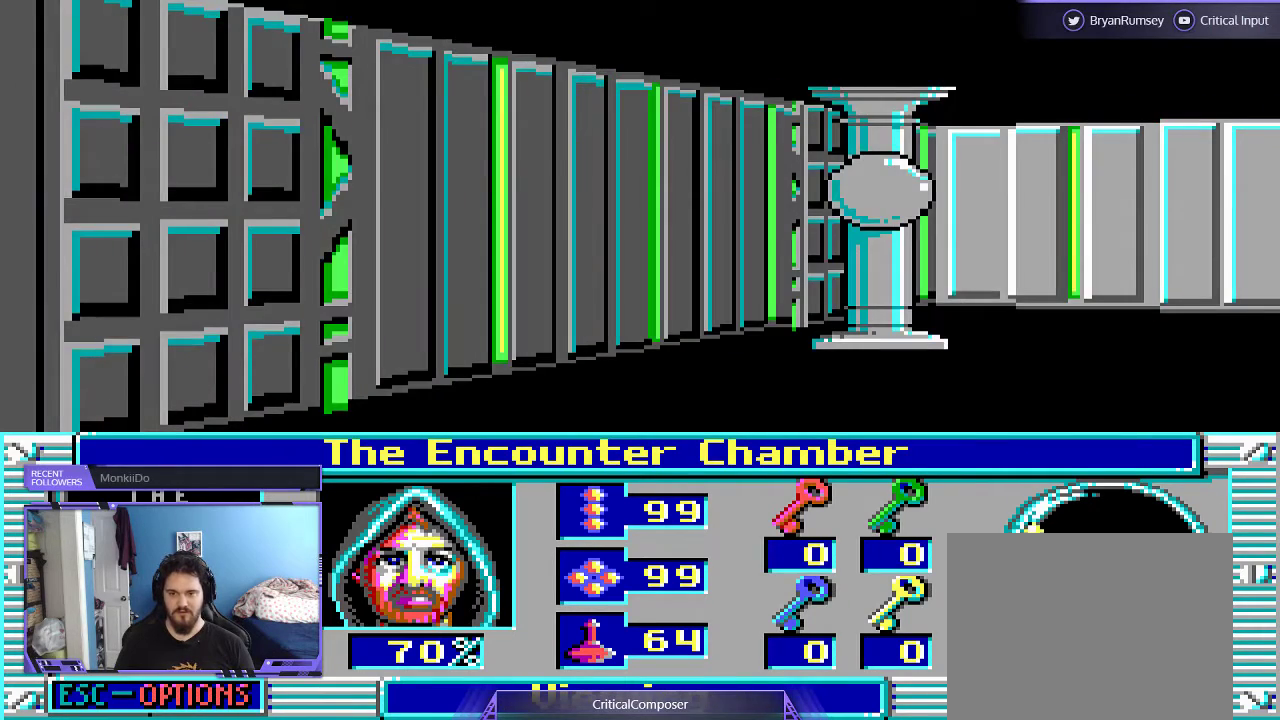
{"buttons": [], "events": []}
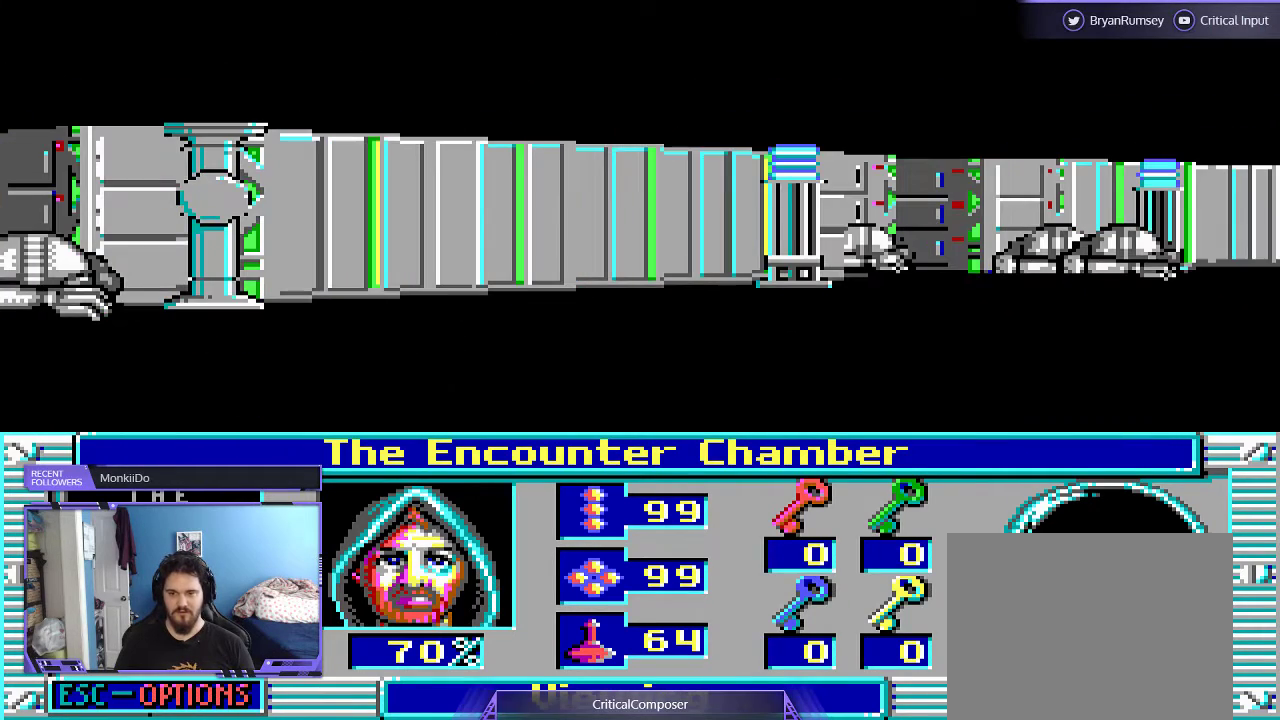
{"buttons": [], "events": []}
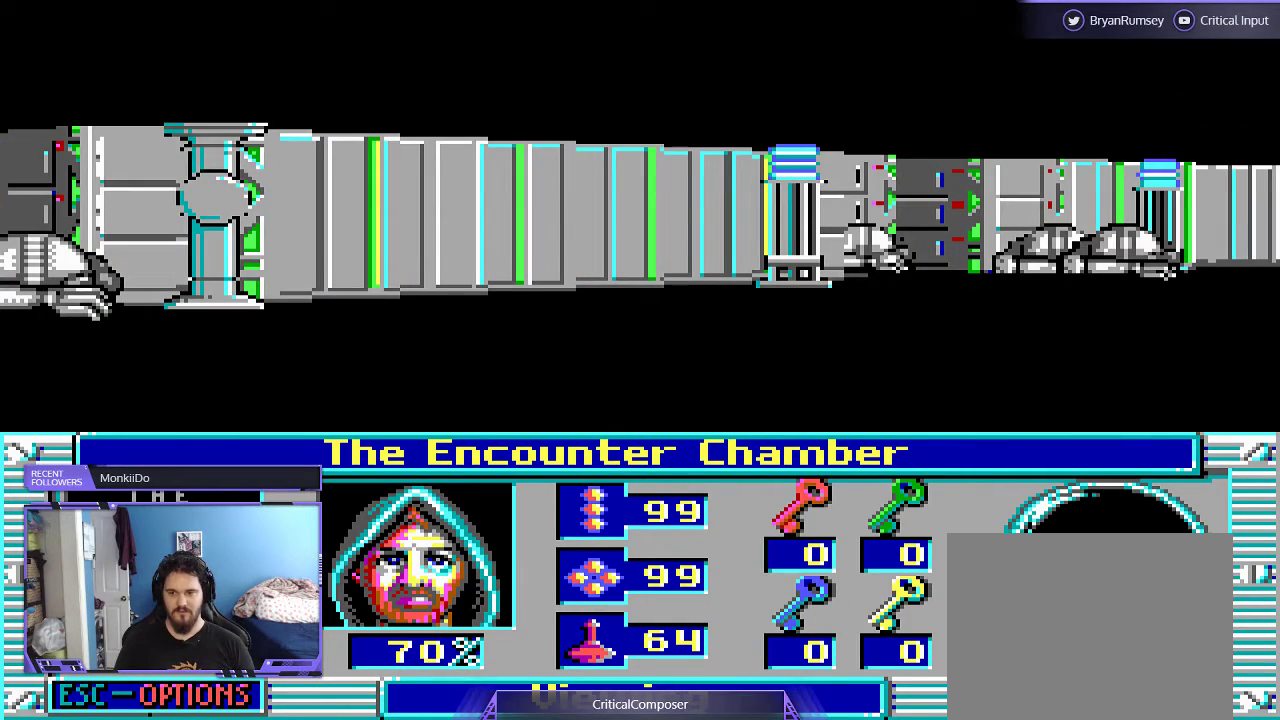
{"buttons": [], "events": []}
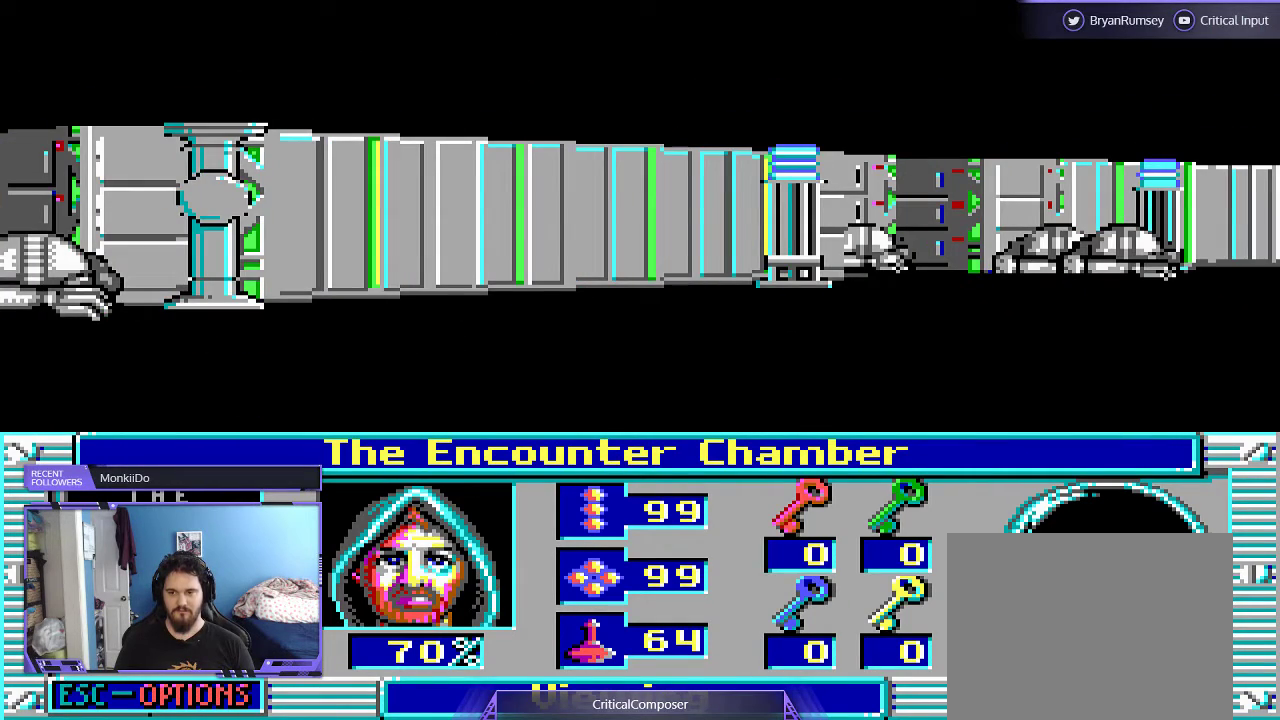
{"buttons": [], "events": []}
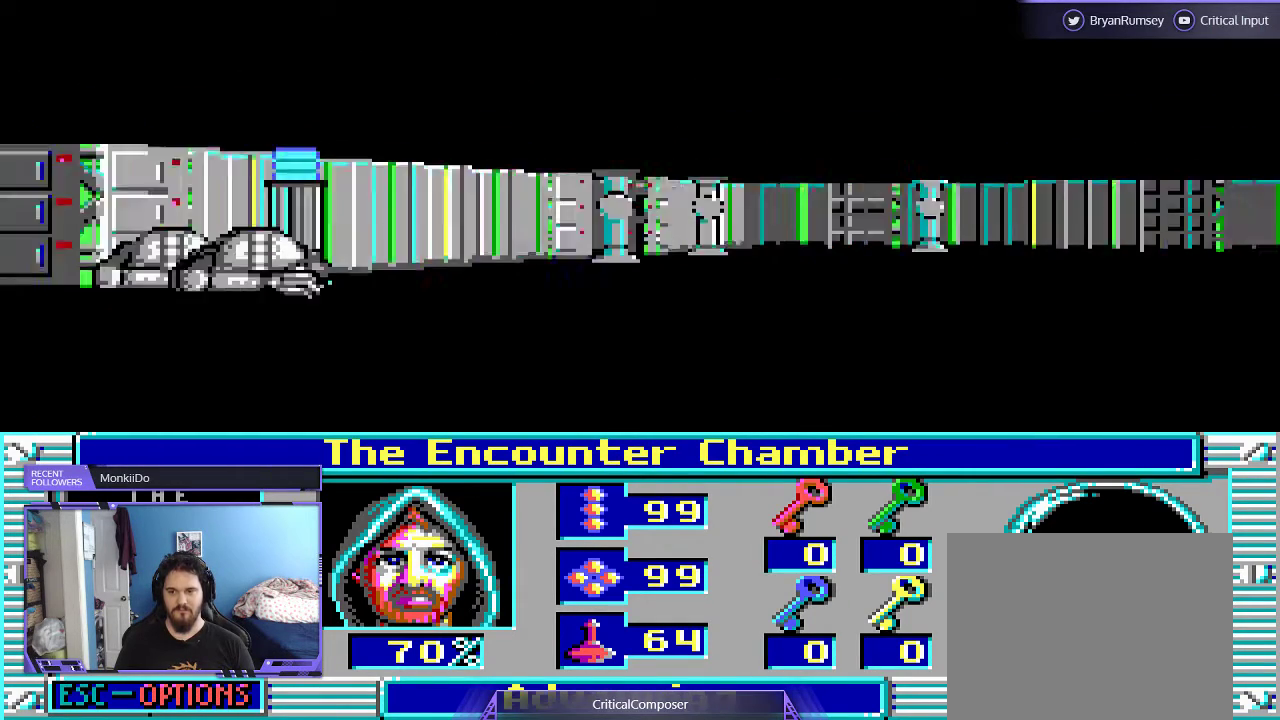
{"buttons": [], "events": []}
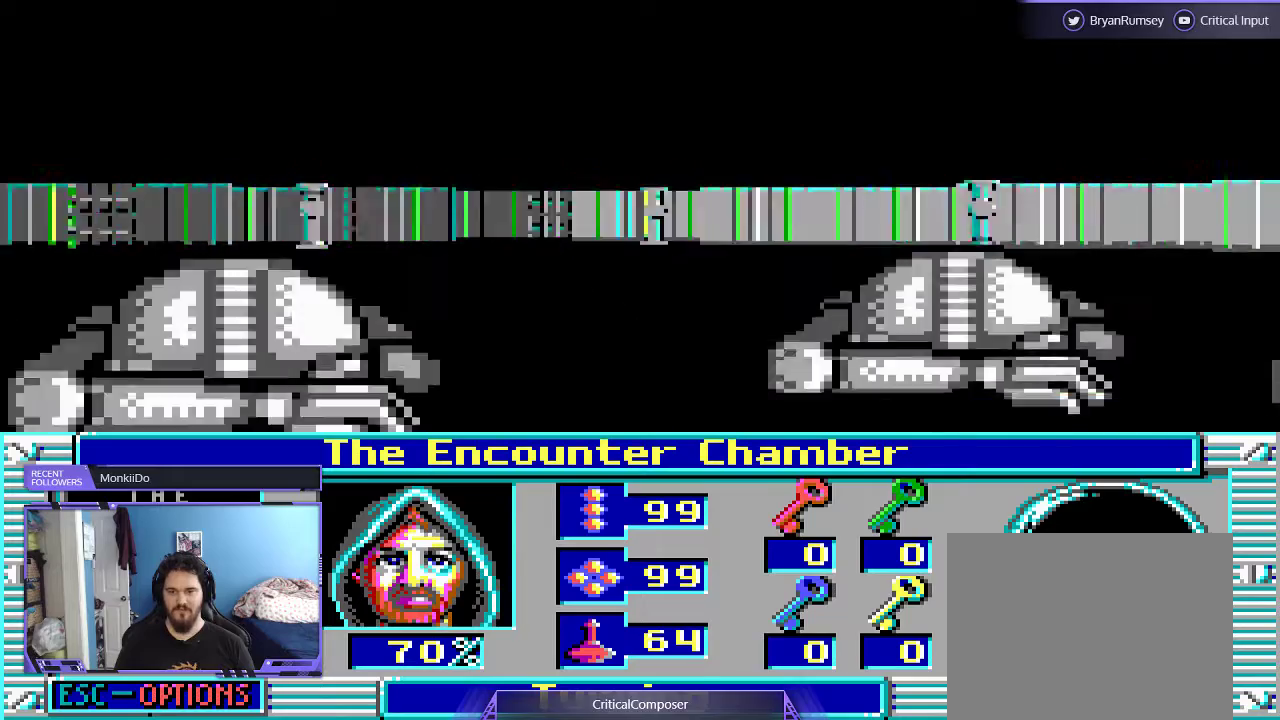
{"buttons": [], "events": []}
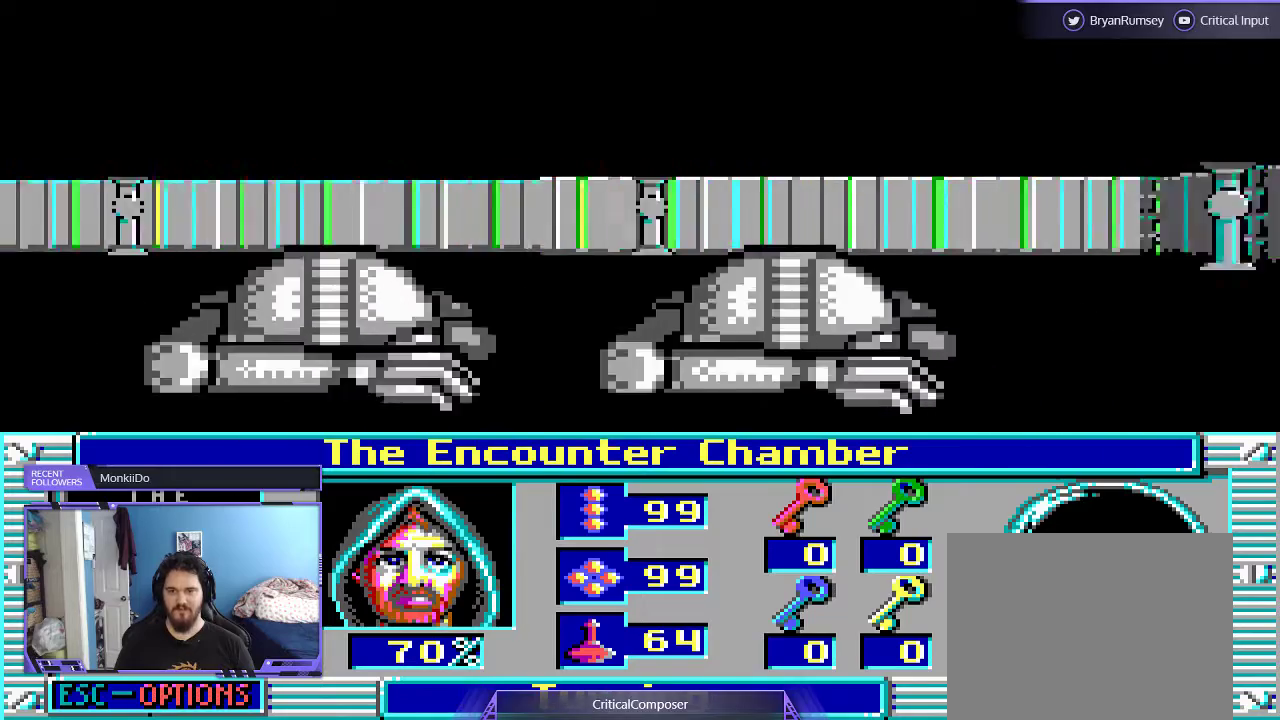
{"buttons": ["DPAD_UP"], "events": [[67, "DPAD_UP", "down"]]}
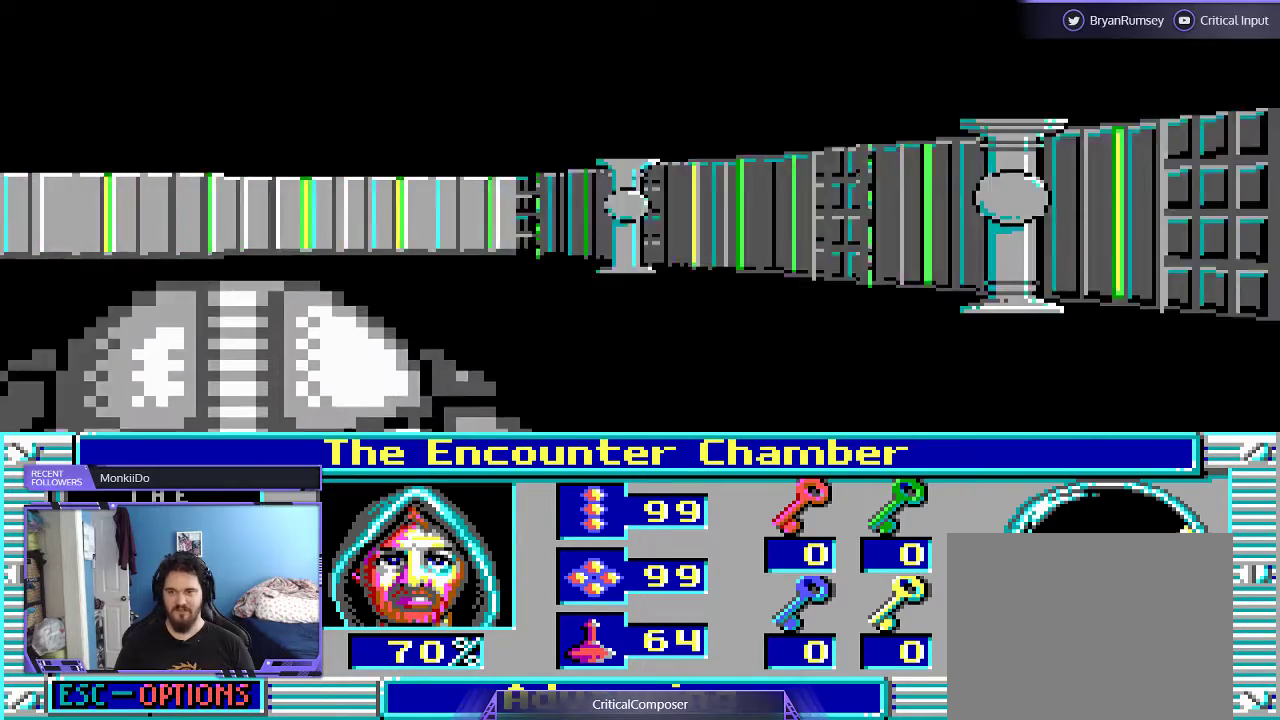
{"buttons": ["DPAD_UP"], "events": []}
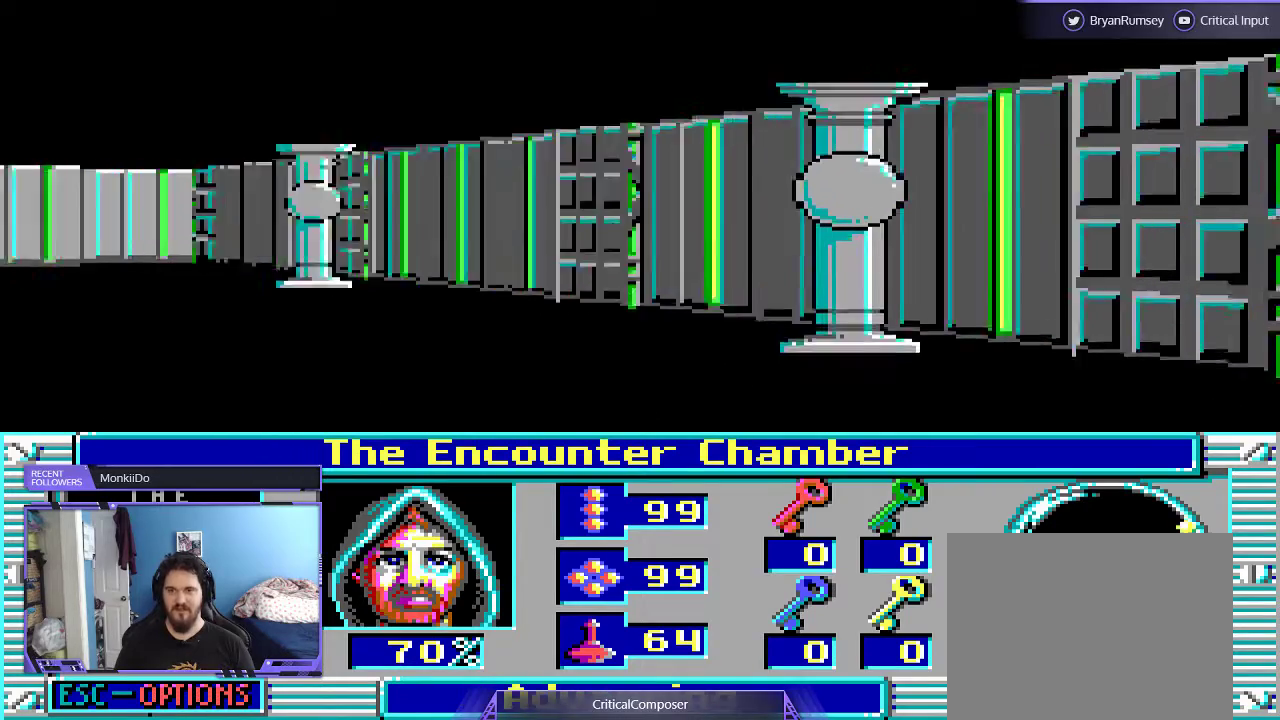
{"buttons": ["R2"], "events": [[200, "DPAD_UP", "up"], [467, "R2", "down"]]}
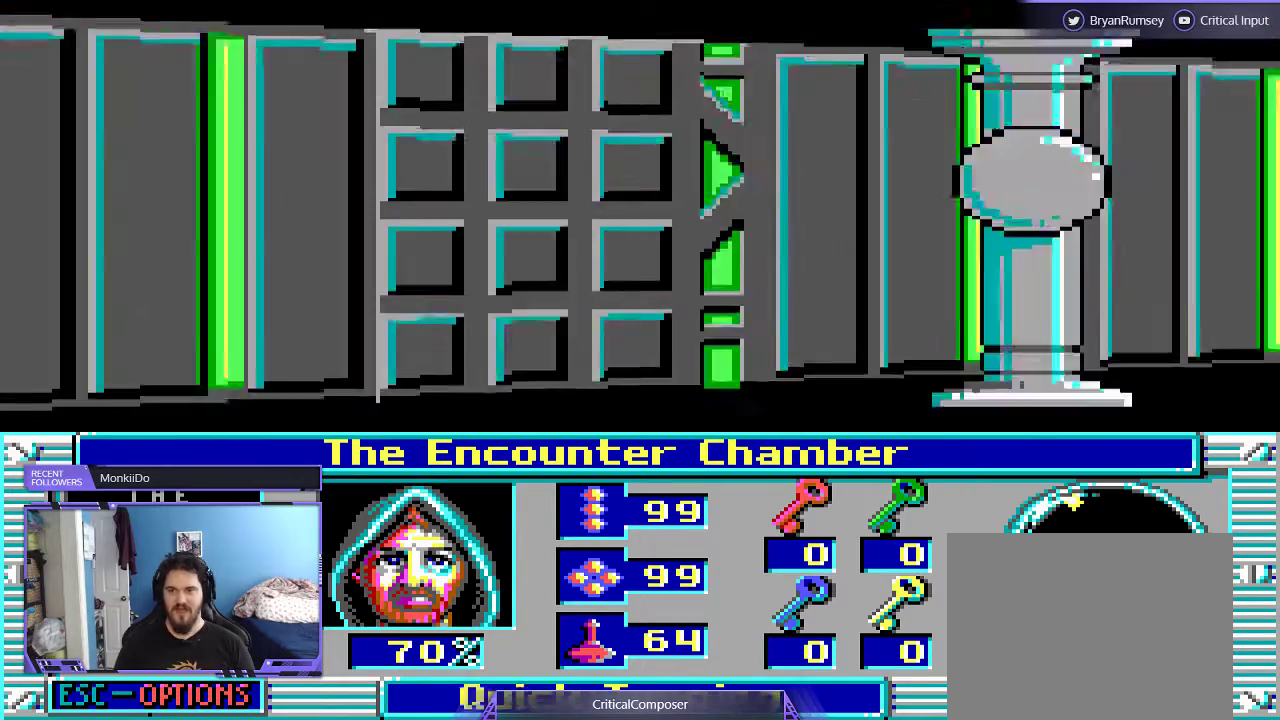
{"buttons": ["R2"], "events": [[100, "R2", "up"], [233, "R2", "down"], [400, "R2", "up"], [500, "R2", "down"]]}
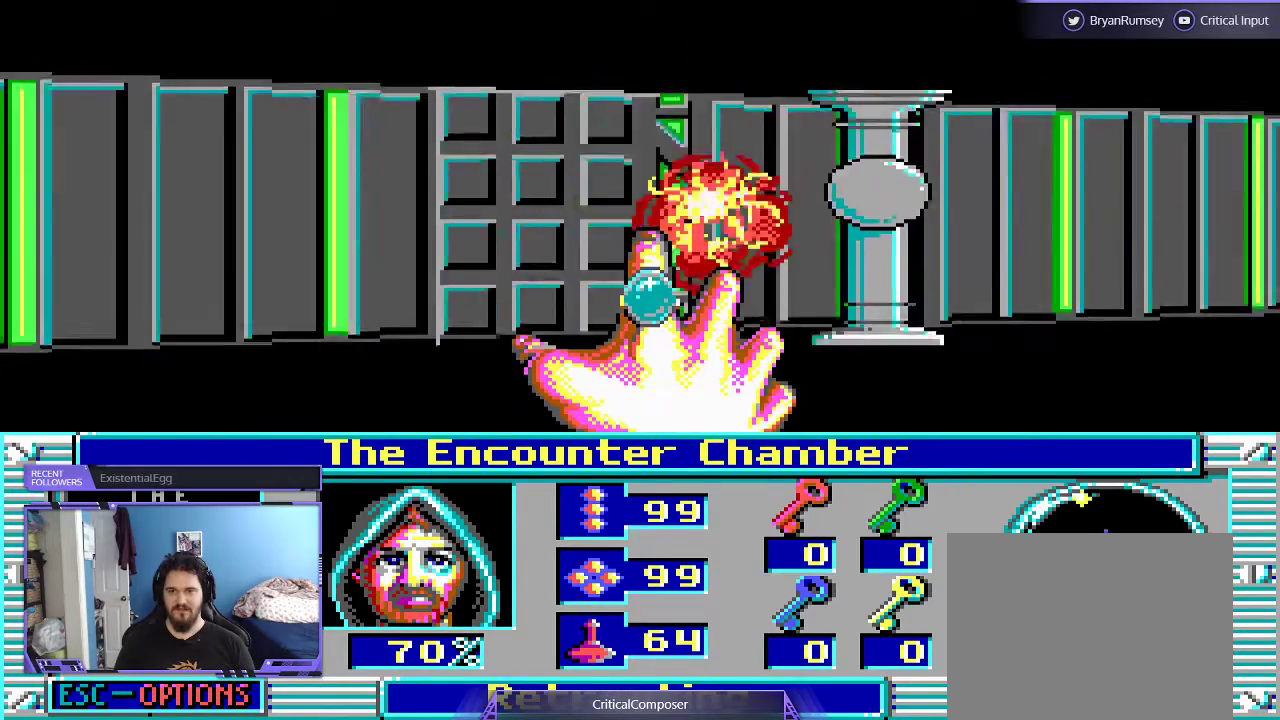
{"buttons": ["R2"], "events": [[100, "R2", "up"], [200, "R2", "down"], [333, "R2", "up"], [433, "R2", "down"]]}